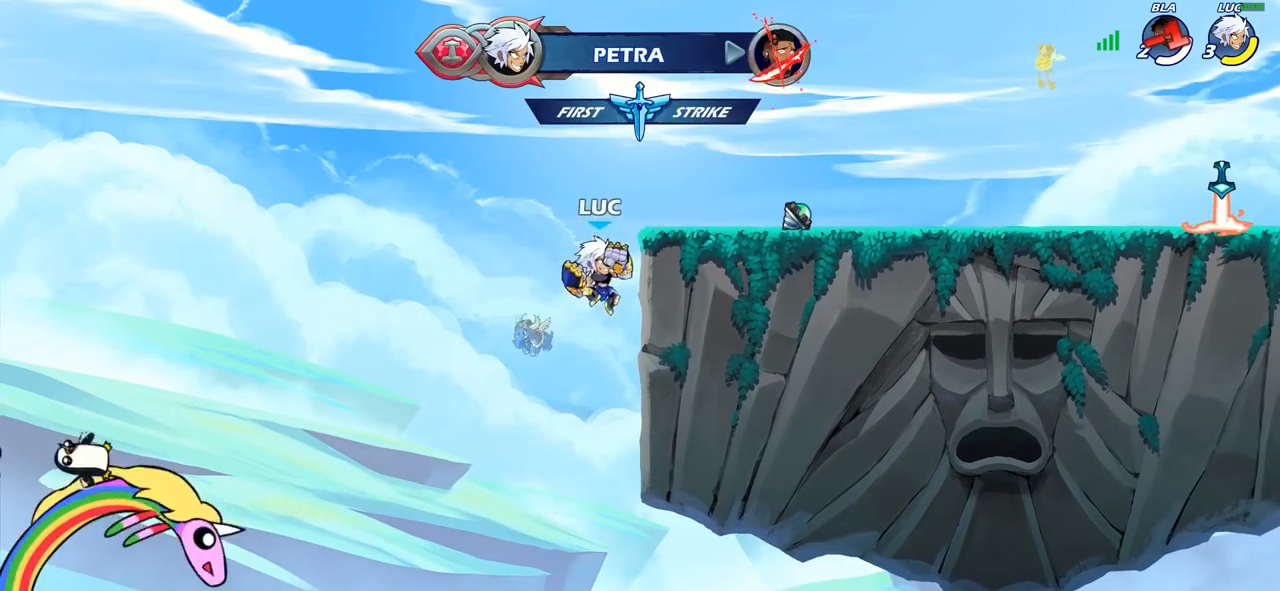
Gameplay with a controller (PlayStation layout); each line is a JSON object with the inputs held at the frame after it. "events" lists button and stick changes between this image and that frame as [ms after this image, input, new state], when the widget could be followed in between.
{"buttons": [], "left_stick": "up-right", "right_stick": "center", "events": [[233, "CROSS", "down"], [317, "CIRCLE", "down"], [317, "CROSS", "up"], [450, "CIRCLE", "up"]]}
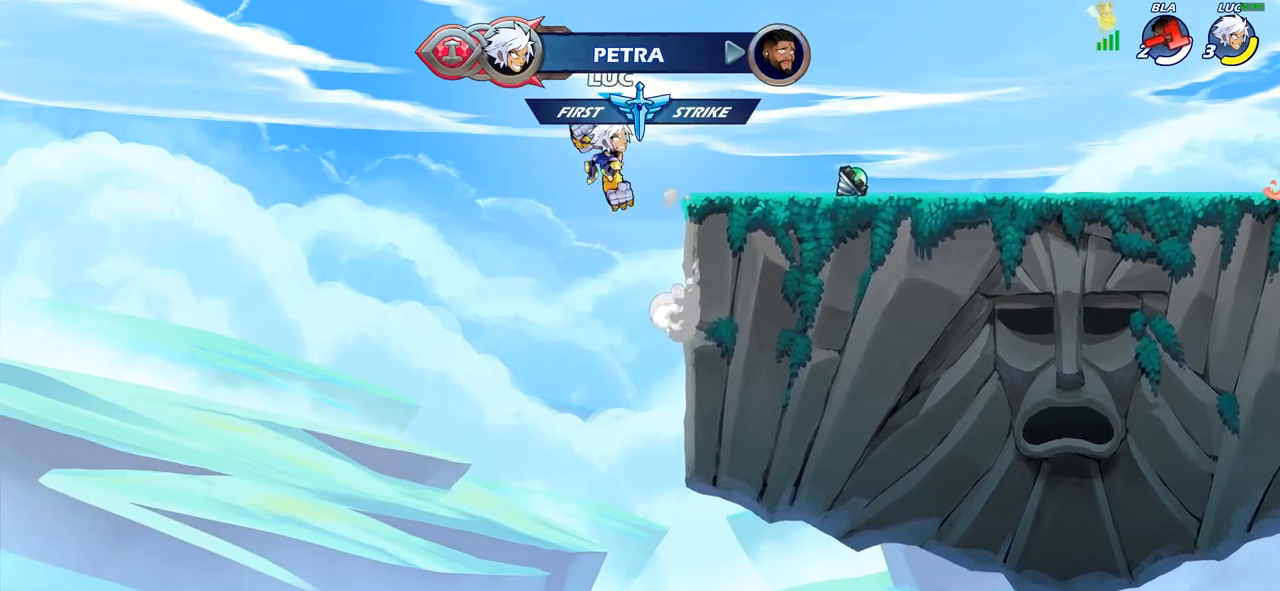
{"buttons": ["CROSS"], "left_stick": "right", "right_stick": "center", "events": [[300, "left_stick", "right"], [433, "CROSS", "down"]]}
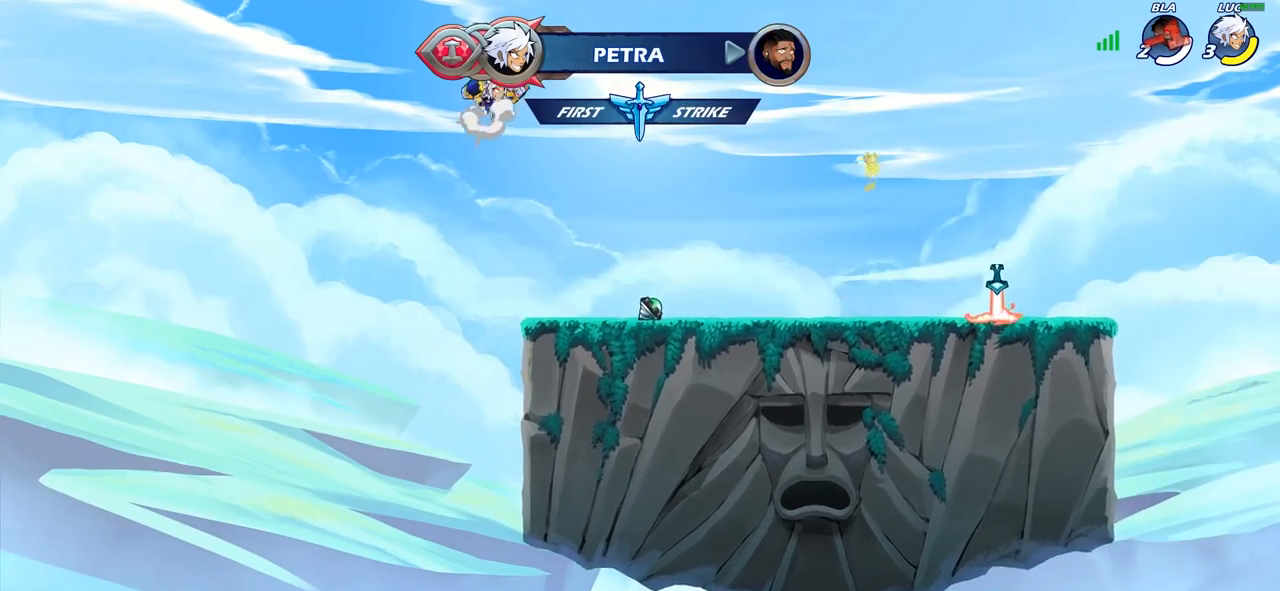
{"buttons": [], "left_stick": "up", "right_stick": "center", "events": [[67, "CROSS", "up"], [217, "left_stick", "center"], [483, "left_stick", "up"]]}
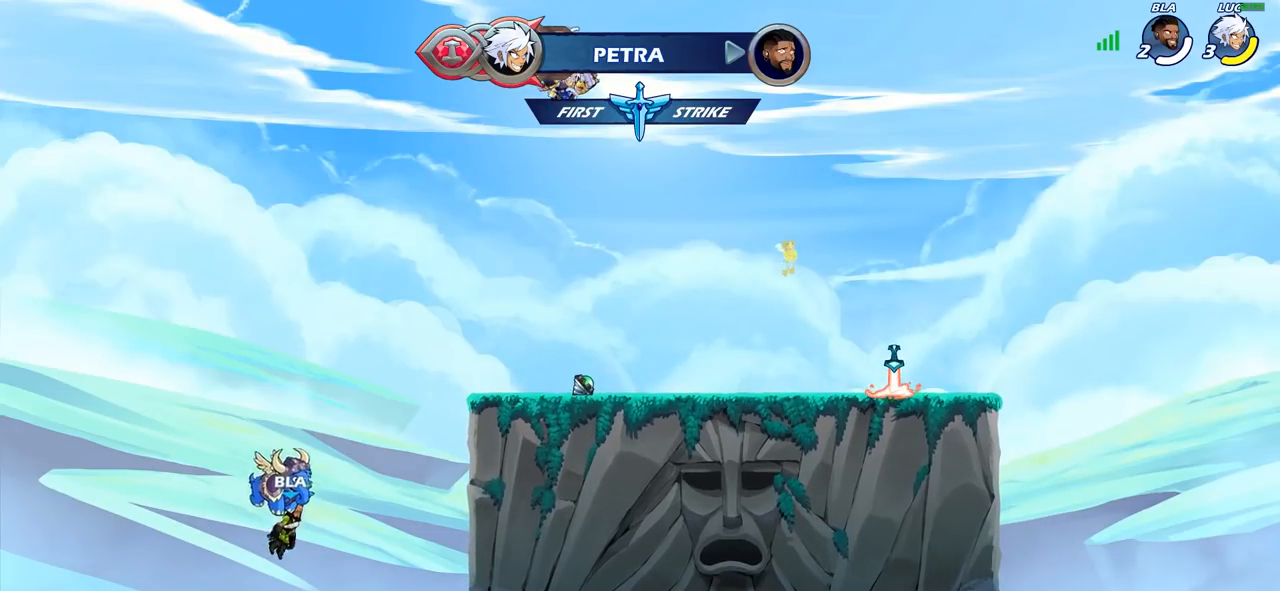
{"buttons": [], "left_stick": "down", "right_stick": "center", "events": [[50, "R1", "down"], [150, "R1", "up"], [250, "left_stick", "center"], [500, "left_stick", "down"]]}
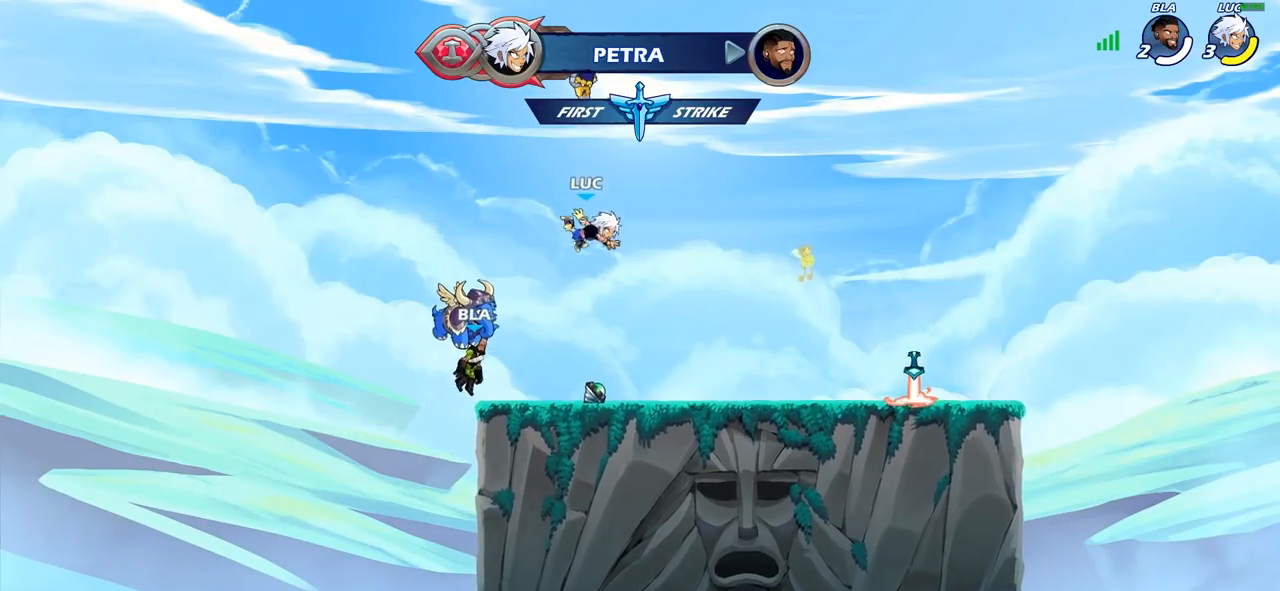
{"buttons": [], "left_stick": "center", "right_stick": "center", "events": [[183, "left_stick", "down-left"], [267, "R1", "down"], [317, "left_stick", "center"], [333, "CROSS", "down"], [417, "CROSS", "up"], [417, "R1", "up"]]}
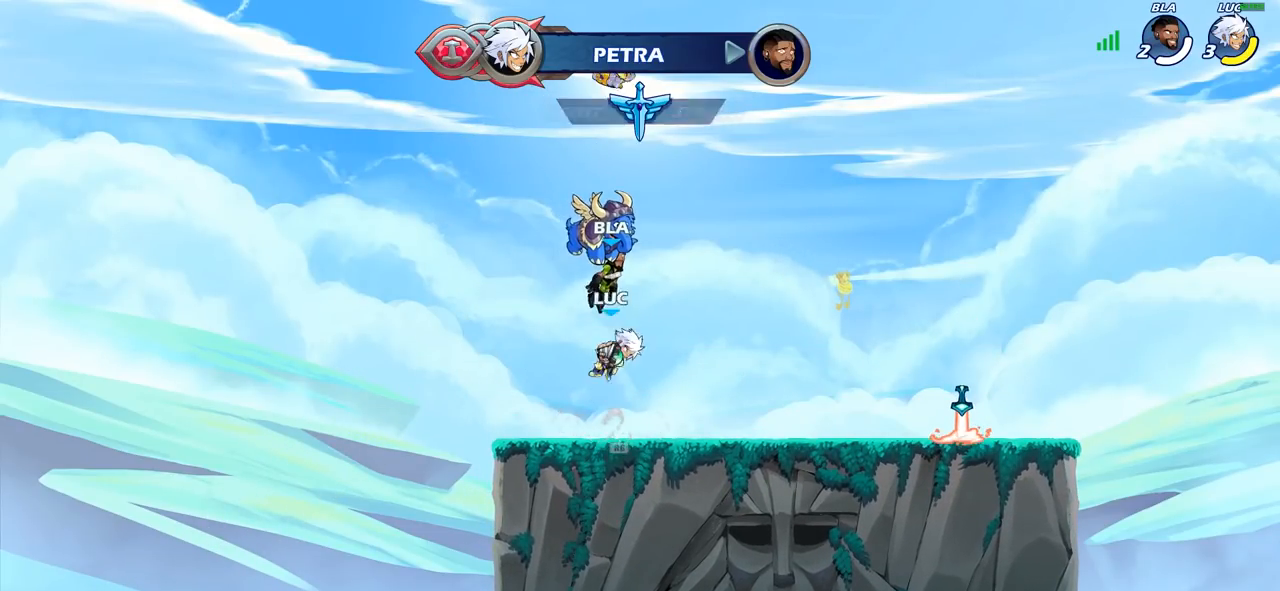
{"buttons": [], "left_stick": "center", "right_stick": "center", "events": [[300, "R1", "down"], [400, "R1", "up"]]}
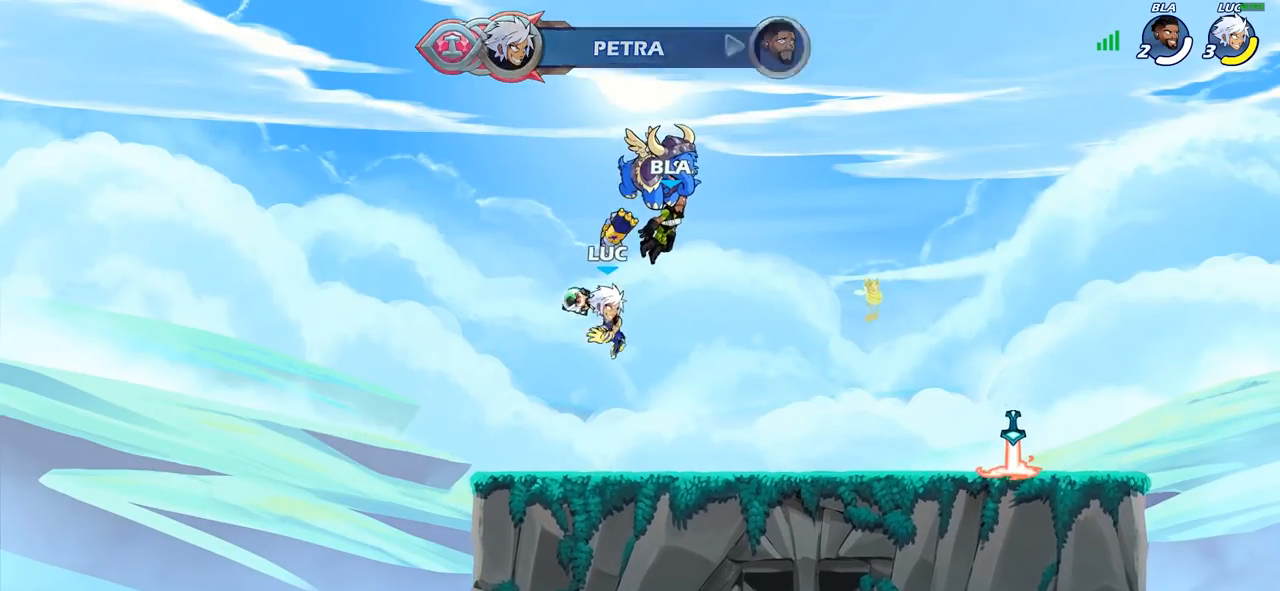
{"buttons": [], "left_stick": "center", "right_stick": "center", "events": [[317, "R1", "down"], [433, "R1", "up"]]}
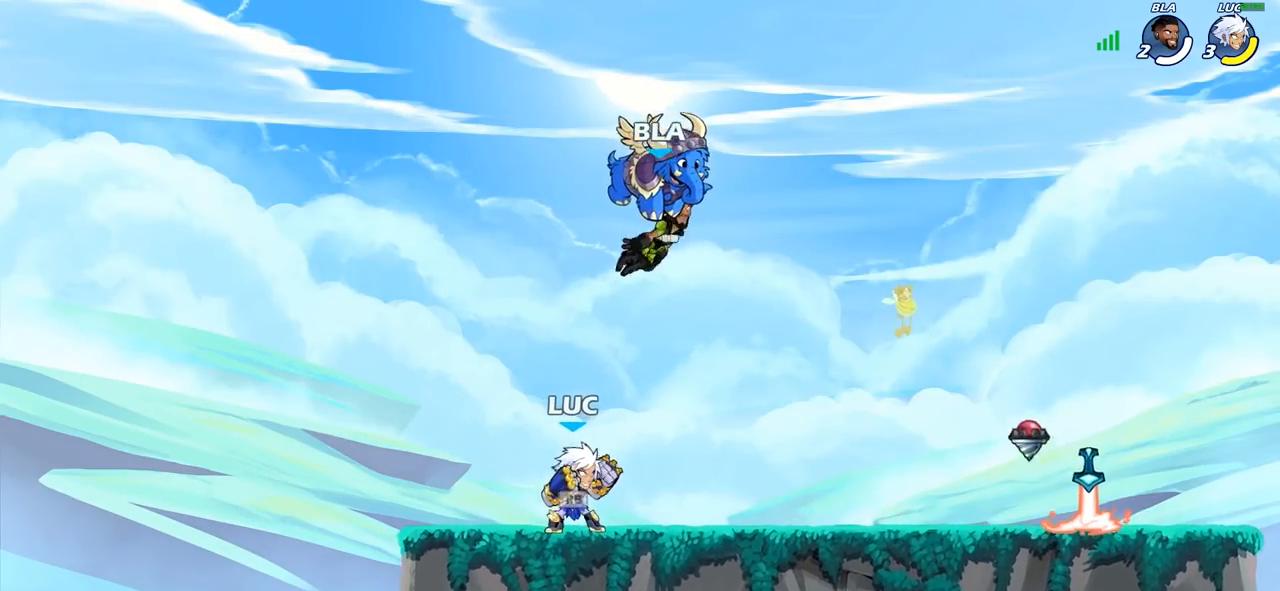
{"buttons": [], "left_stick": "center", "right_stick": "center", "events": []}
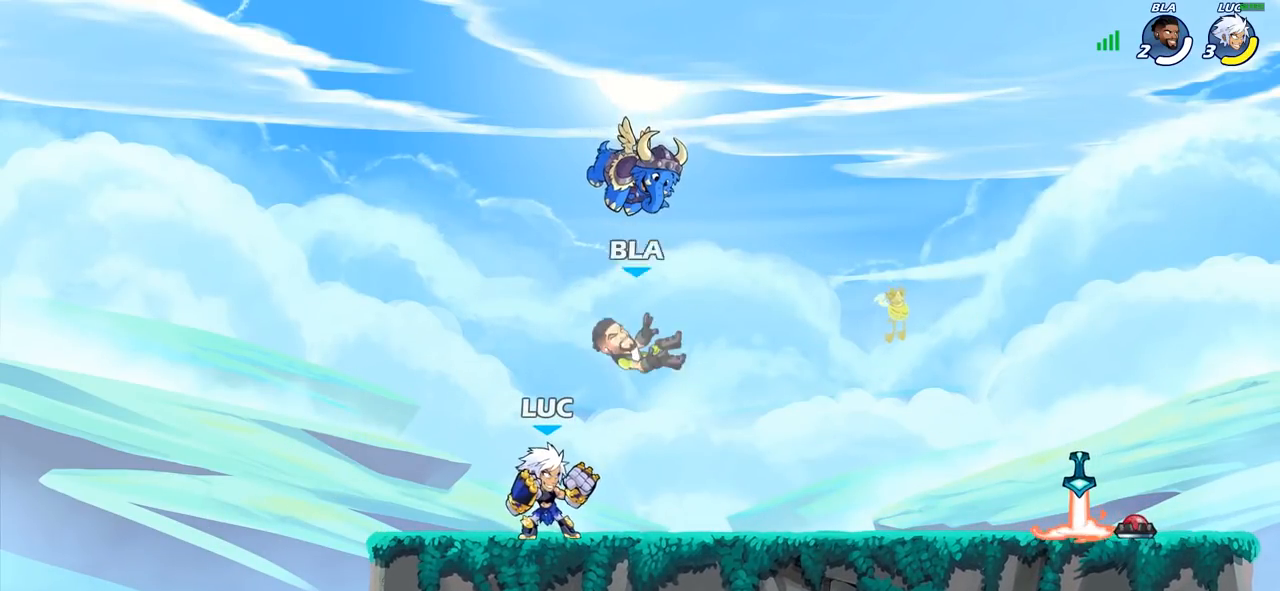
{"buttons": ["R2"], "left_stick": "right", "right_stick": "center", "events": [[67, "left_stick", "up-left"], [83, "R2", "down"], [183, "left_stick", "center"], [217, "R2", "up"], [300, "left_stick", "right"], [350, "R2", "down"]]}
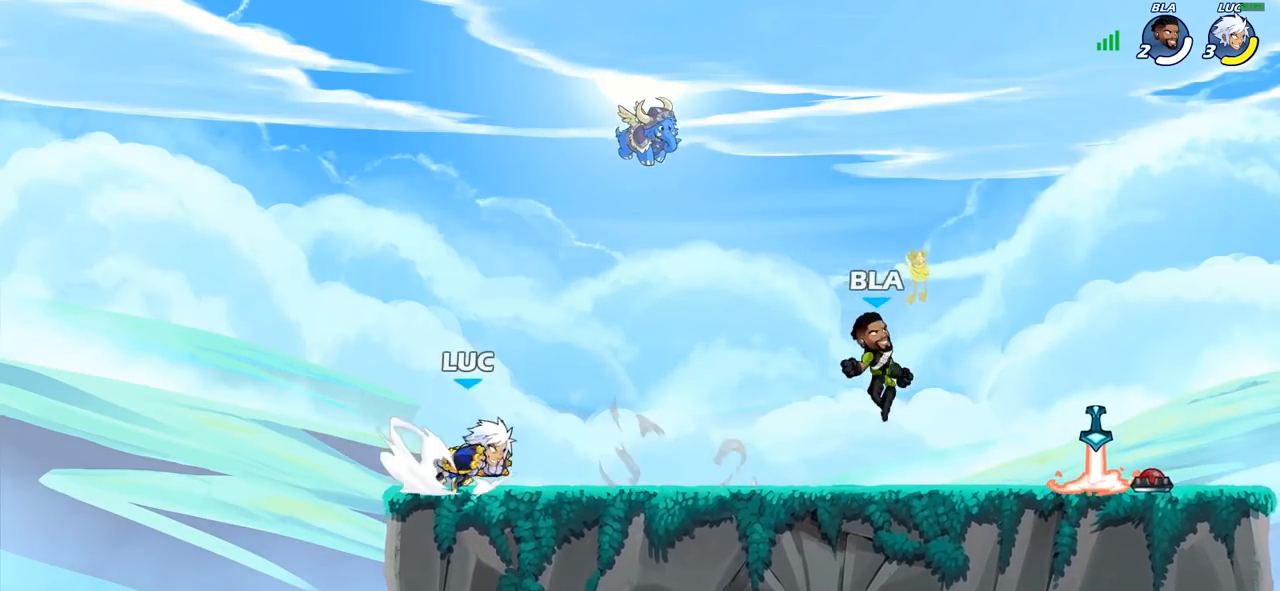
{"buttons": [], "left_stick": "down", "right_stick": "center", "events": [[33, "R2", "up"], [400, "left_stick", "down"]]}
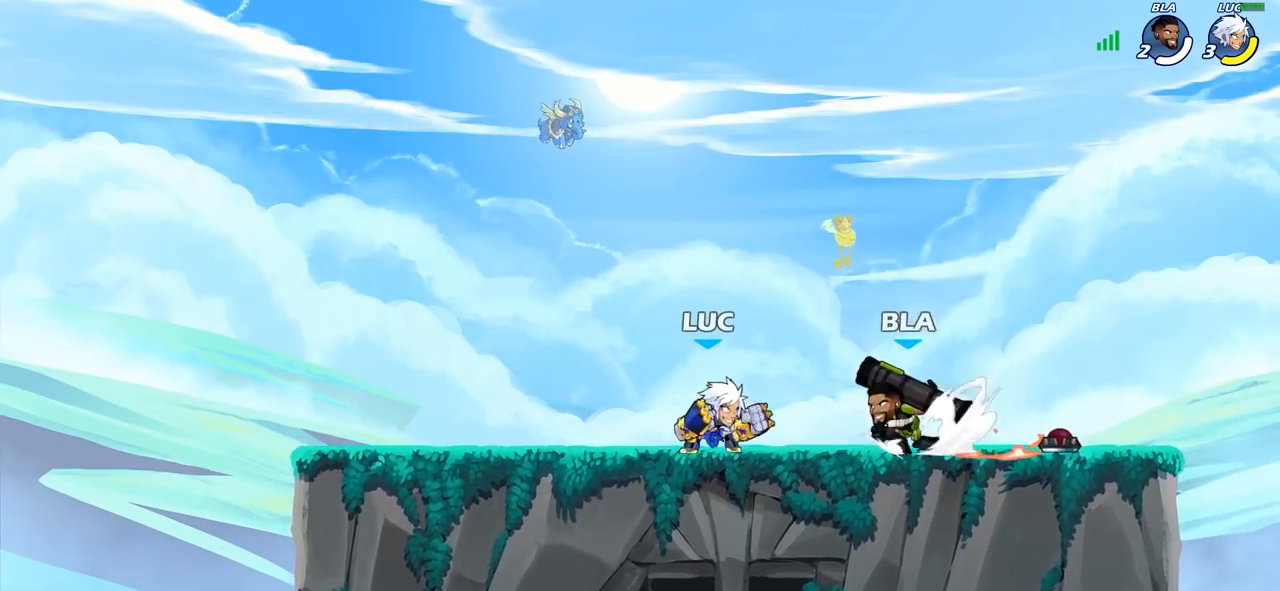
{"buttons": ["SQUARE"], "left_stick": "center", "right_stick": "center", "events": [[50, "R2", "down"], [83, "left_stick", "up-left"], [217, "R2", "up"], [267, "left_stick", "center"], [433, "SQUARE", "down"]]}
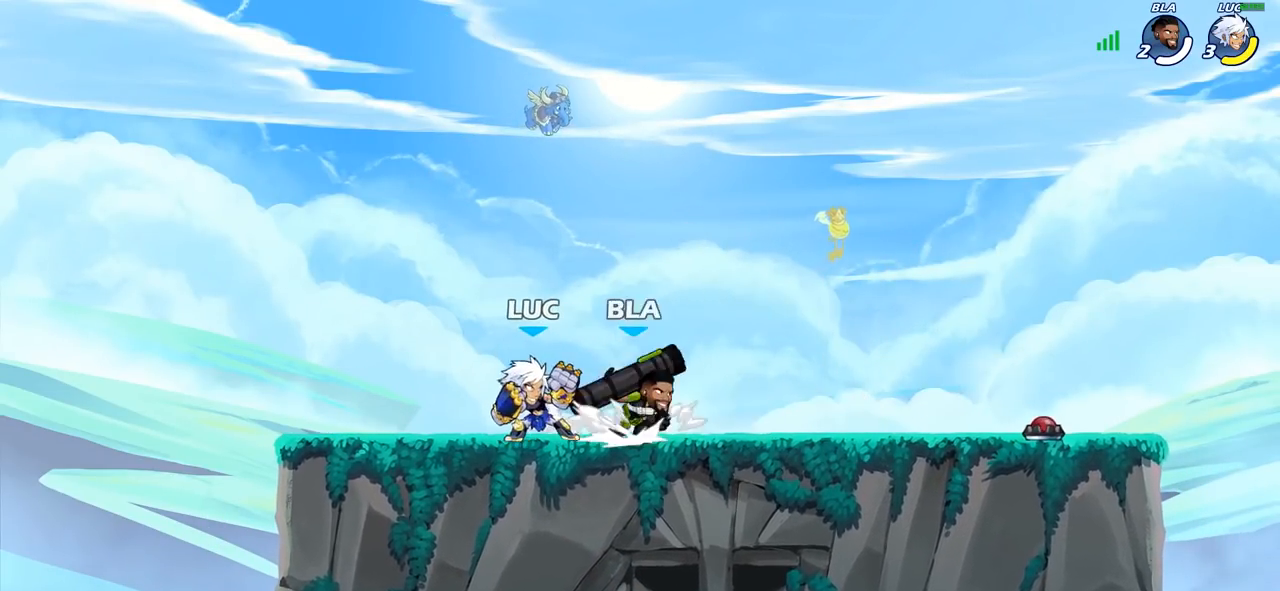
{"buttons": [], "left_stick": "center", "right_stick": "center", "events": [[17, "SQUARE", "up"], [83, "SQUARE", "down"], [183, "SQUARE", "up"], [267, "SQUARE", "down"], [367, "SQUARE", "up"]]}
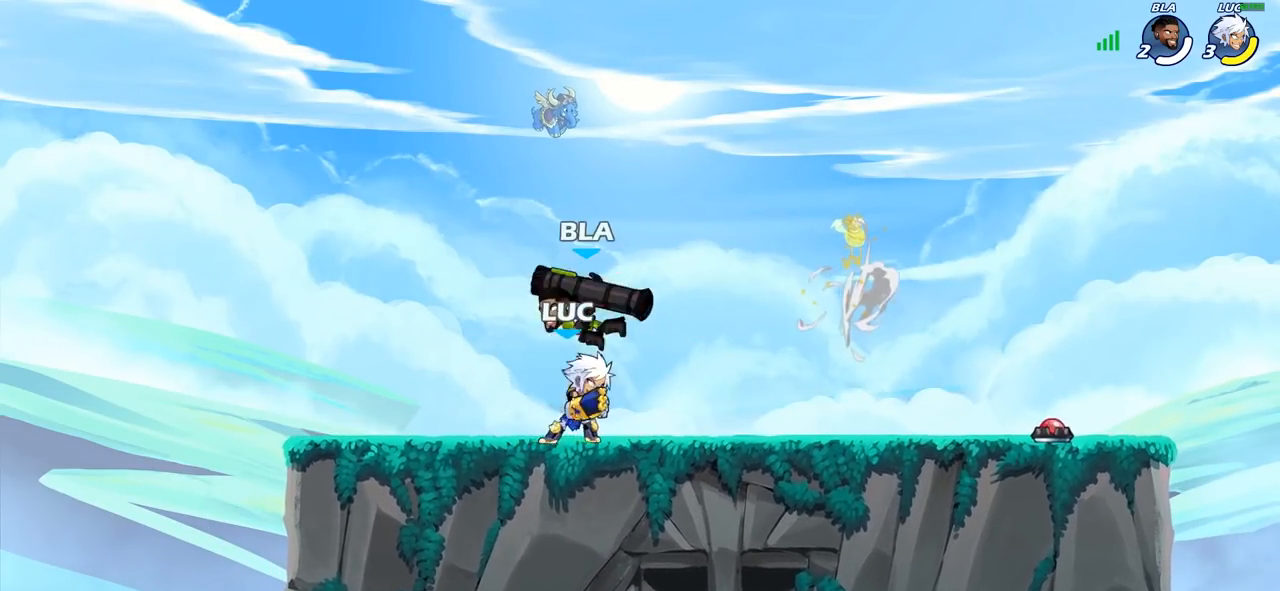
{"buttons": [], "left_stick": "right", "right_stick": "center", "events": [[100, "left_stick", "left"], [183, "R2", "down"], [333, "R2", "up"], [383, "left_stick", "right"]]}
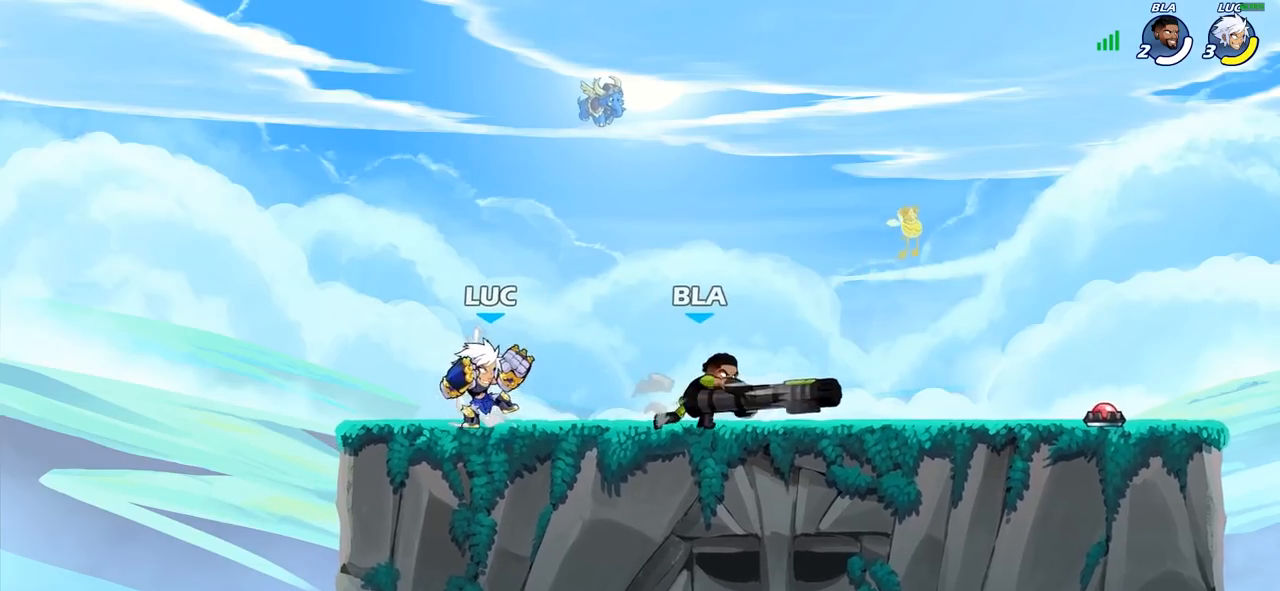
{"buttons": [], "left_stick": "center", "right_stick": "center", "events": [[50, "CIRCLE", "down"], [50, "left_stick", "down"], [150, "CIRCLE", "up"], [167, "left_stick", "center"]]}
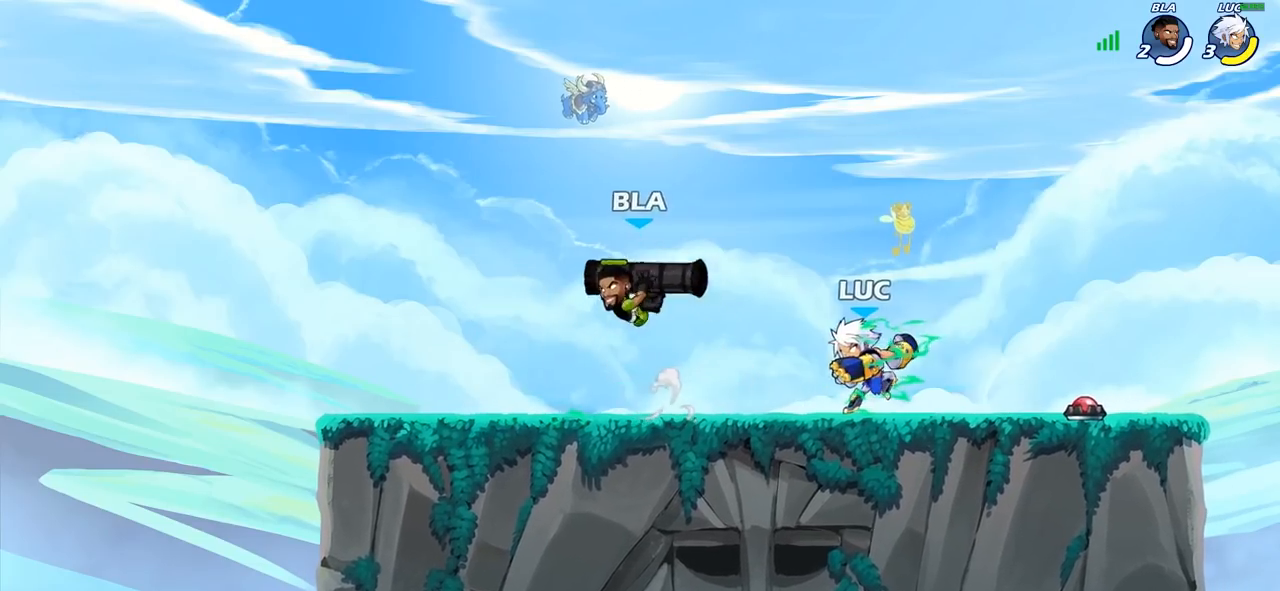
{"buttons": [], "left_stick": "down-left", "right_stick": "center", "events": [[500, "left_stick", "down-left"]]}
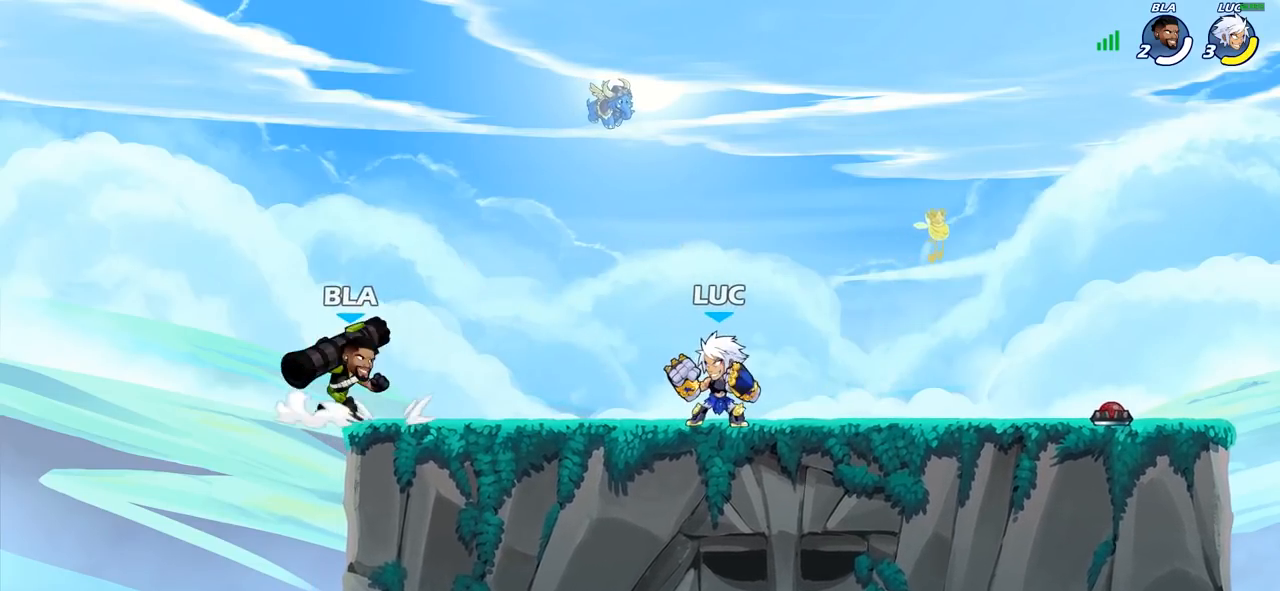
{"buttons": [], "left_stick": "left", "right_stick": "center", "events": [[50, "SQUARE", "down"], [133, "SQUARE", "up"], [167, "left_stick", "center"], [467, "left_stick", "left"]]}
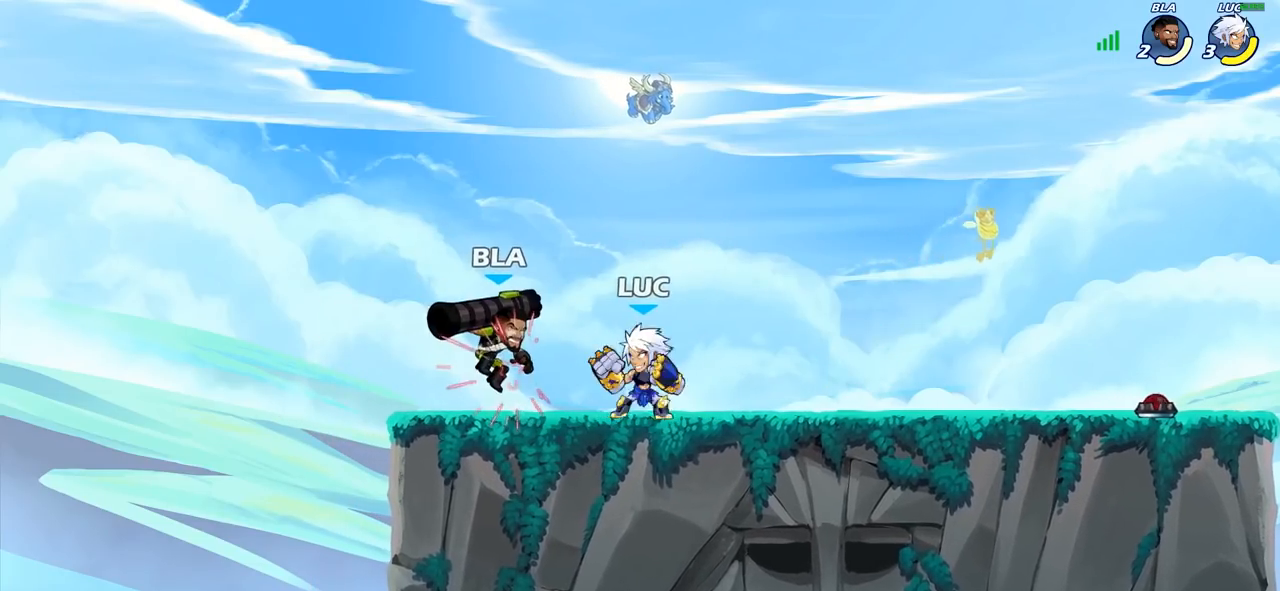
{"buttons": [], "left_stick": "center", "right_stick": "center", "events": [[33, "SQUARE", "down"], [117, "SQUARE", "up"], [167, "left_stick", "center"]]}
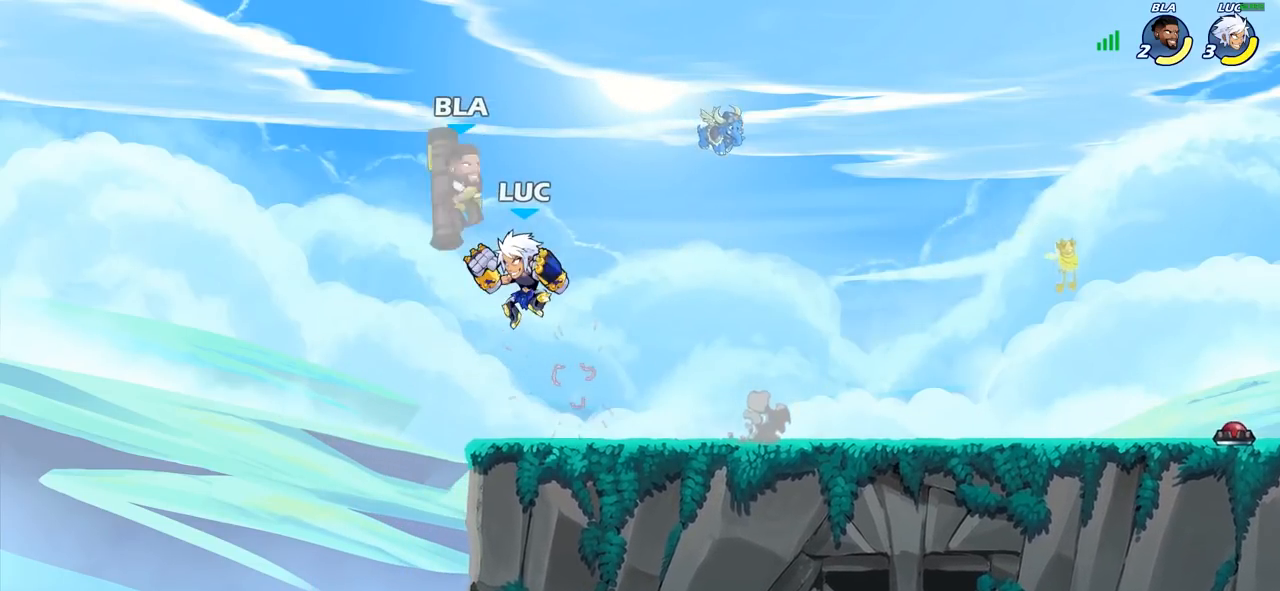
{"buttons": [], "left_stick": "center", "right_stick": "center", "events": [[117, "R2", "down"], [183, "left_stick", "right"], [250, "SQUARE", "down"], [283, "R2", "up"], [350, "SQUARE", "up"], [350, "left_stick", "center"]]}
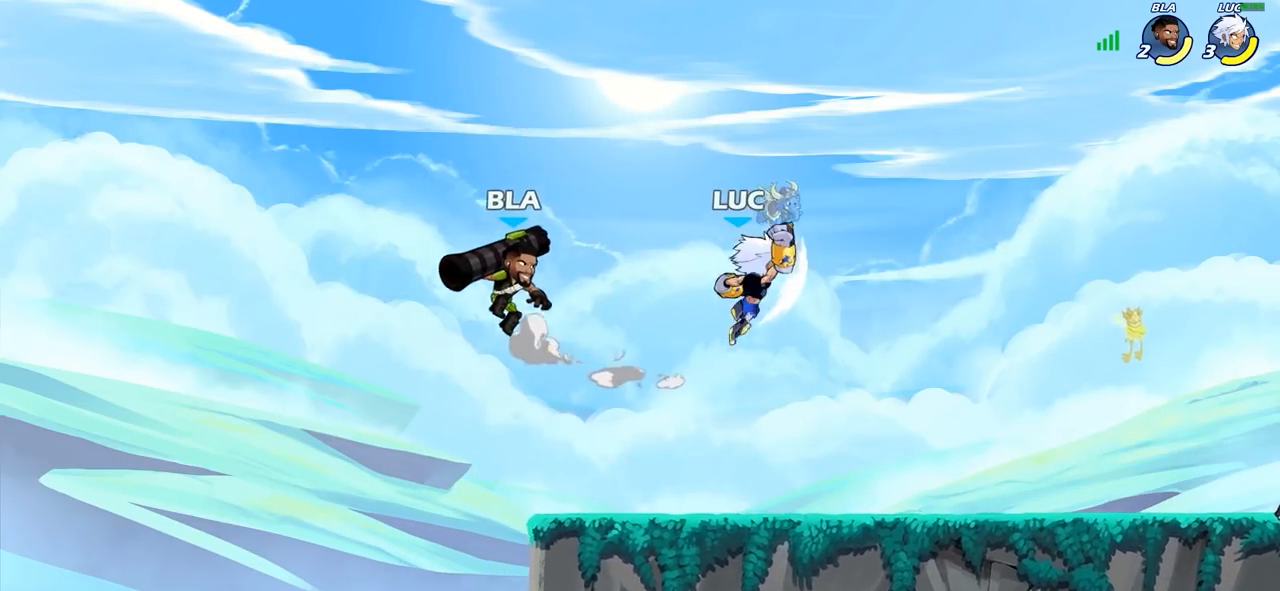
{"buttons": [], "left_stick": "left", "right_stick": "center", "events": [[267, "left_stick", "down"], [317, "left_stick", "left"], [400, "SQUARE", "down"], [467, "SQUARE", "up"]]}
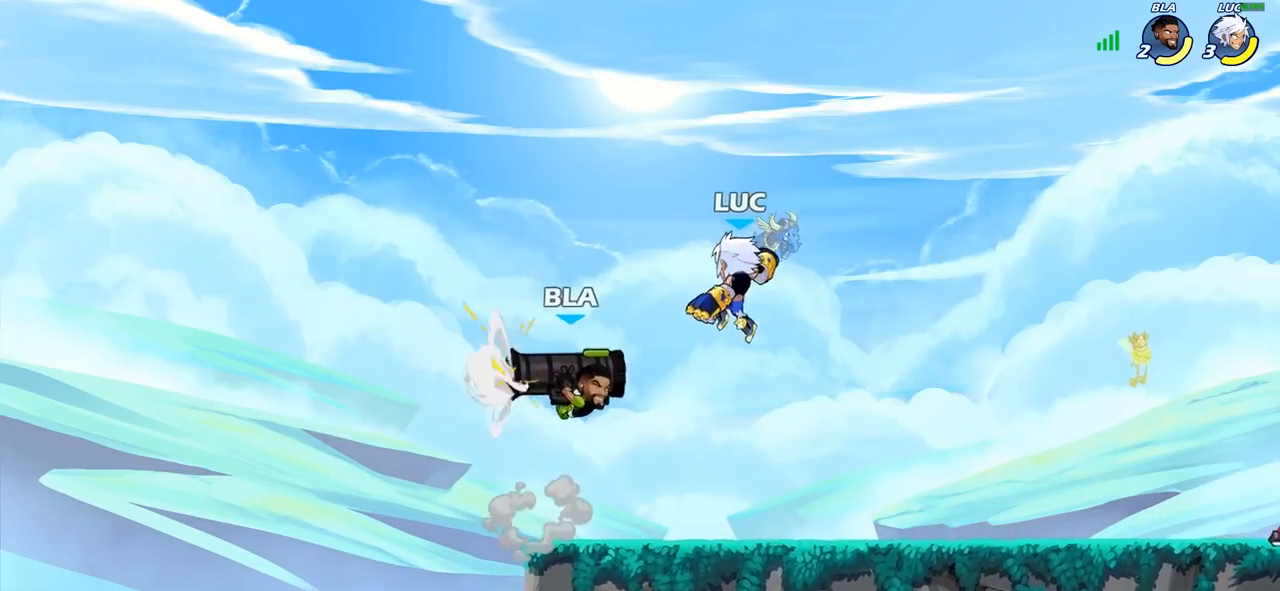
{"buttons": ["CROSS"], "left_stick": "up-left", "right_stick": "center", "events": [[50, "left_stick", "center"], [383, "left_stick", "left"], [433, "left_stick", "up-left"], [500, "CROSS", "down"]]}
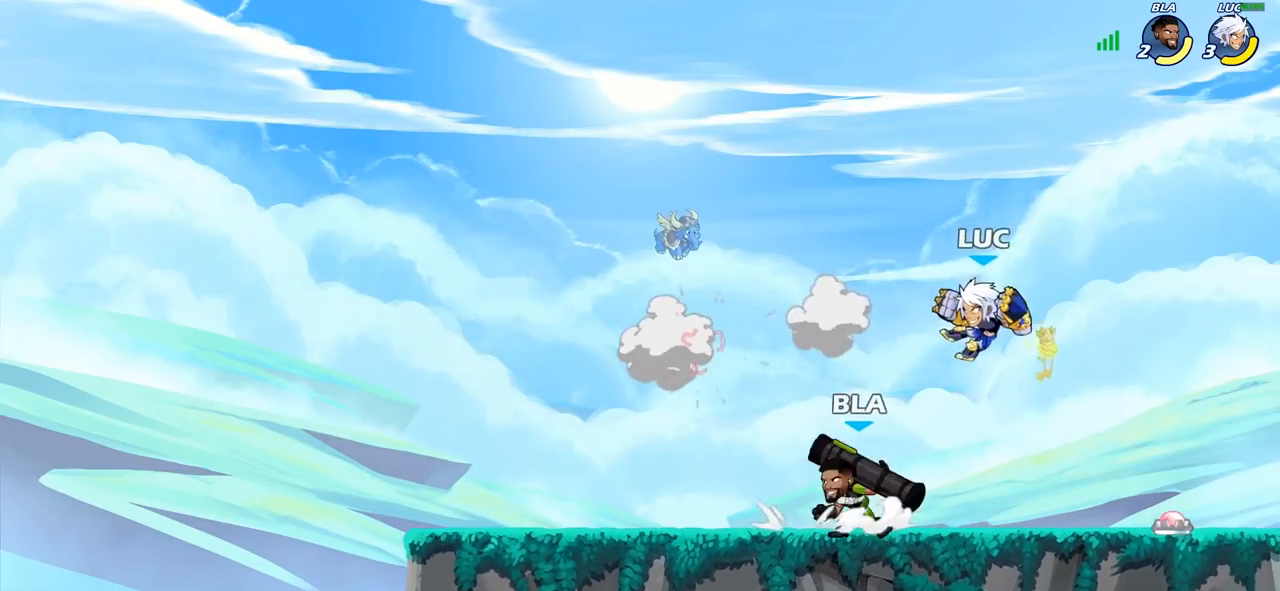
{"buttons": [], "left_stick": "right", "right_stick": "center", "events": [[150, "CROSS", "up"], [233, "left_stick", "down-left"], [483, "left_stick", "right"]]}
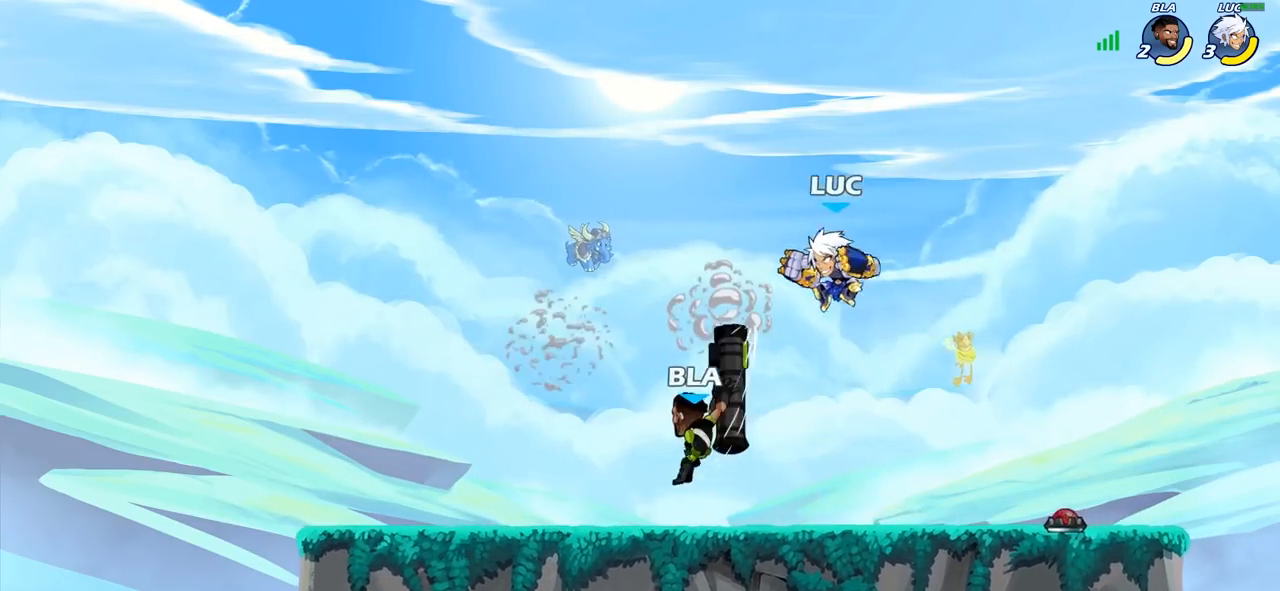
{"buttons": [], "left_stick": "center", "right_stick": "center", "events": [[67, "left_stick", "center"], [183, "SQUARE", "down"], [250, "SQUARE", "up"], [367, "SQUARE", "down"], [467, "SQUARE", "up"]]}
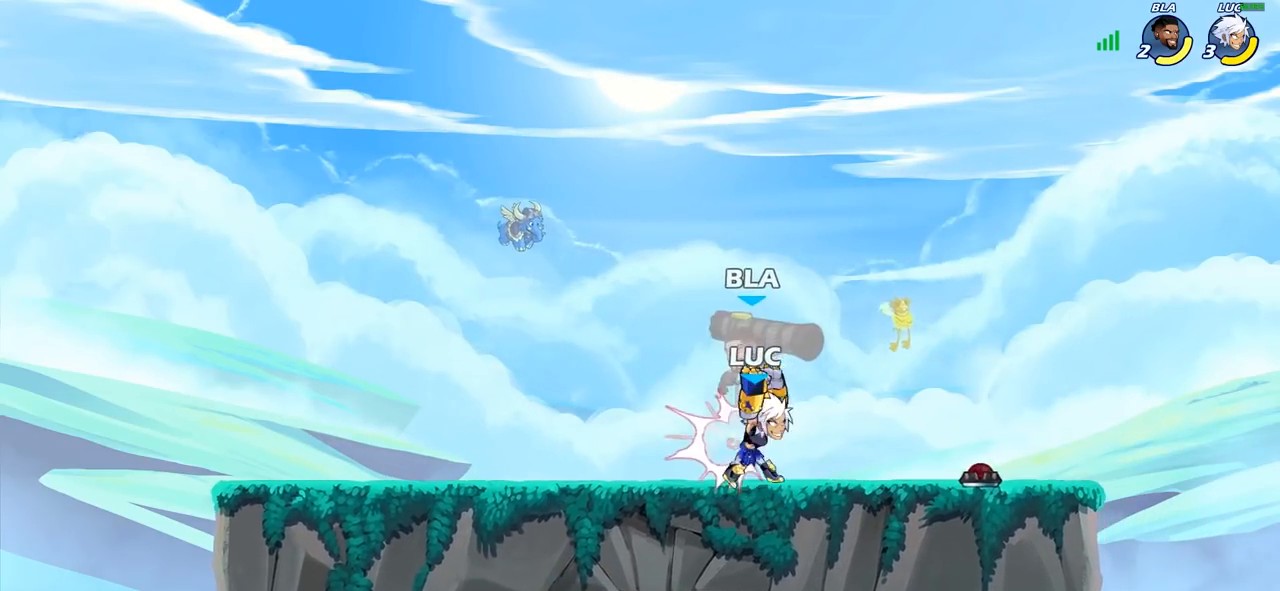
{"buttons": [], "left_stick": "center", "right_stick": "center", "events": []}
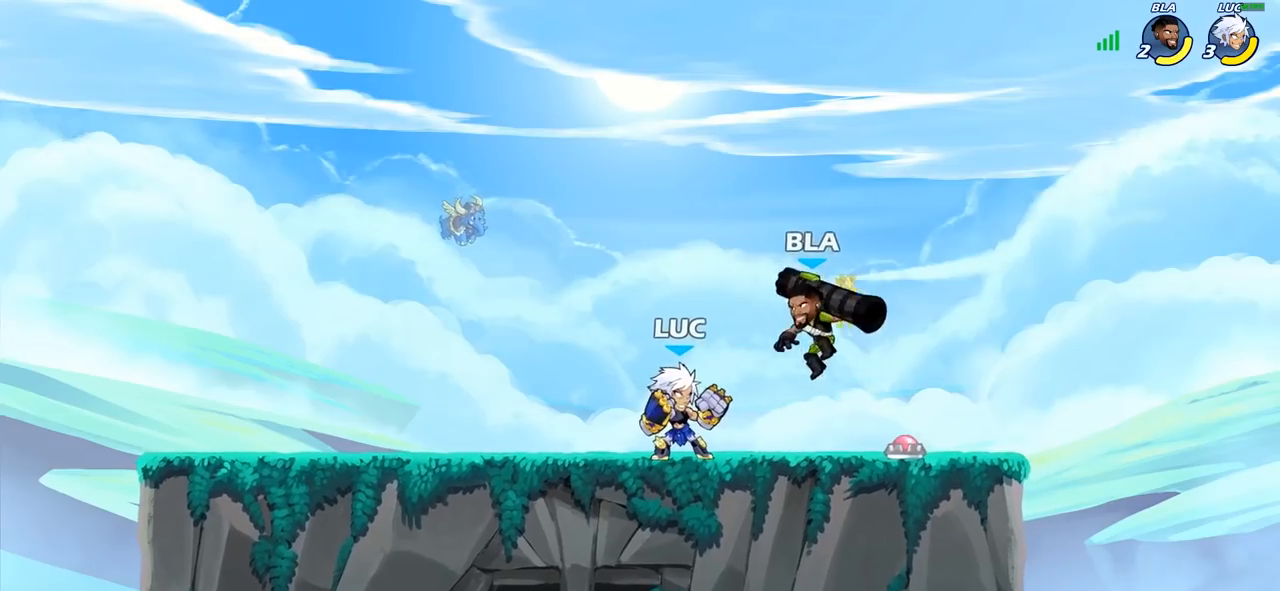
{"buttons": [], "left_stick": "center", "right_stick": "center", "events": [[233, "left_stick", "left"], [317, "SQUARE", "down"], [417, "SQUARE", "up"], [417, "left_stick", "center"]]}
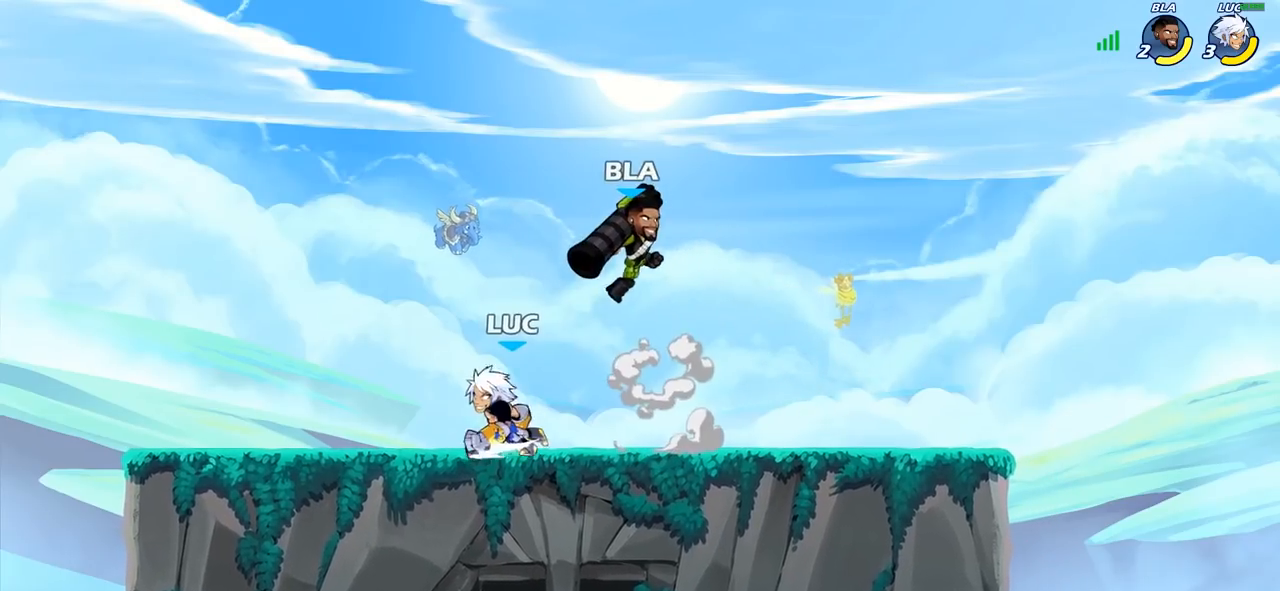
{"buttons": ["CROSS", "R2"], "left_stick": "up-left", "right_stick": "center", "events": [[300, "left_stick", "left"], [417, "CROSS", "down"], [433, "left_stick", "up-left"], [467, "R2", "down"]]}
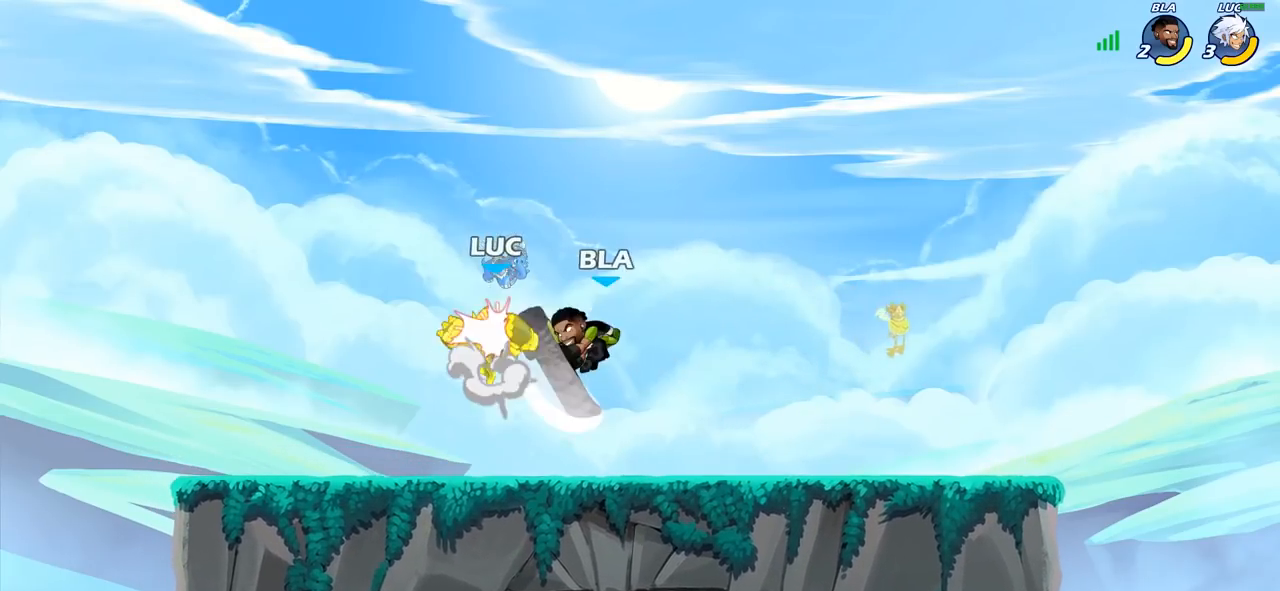
{"buttons": ["R2"], "left_stick": "center", "right_stick": "center", "events": [[67, "CROSS", "up"], [183, "R2", "up"], [183, "left_stick", "down-left"], [317, "left_stick", "right"], [383, "left_stick", "center"], [400, "R2", "down"]]}
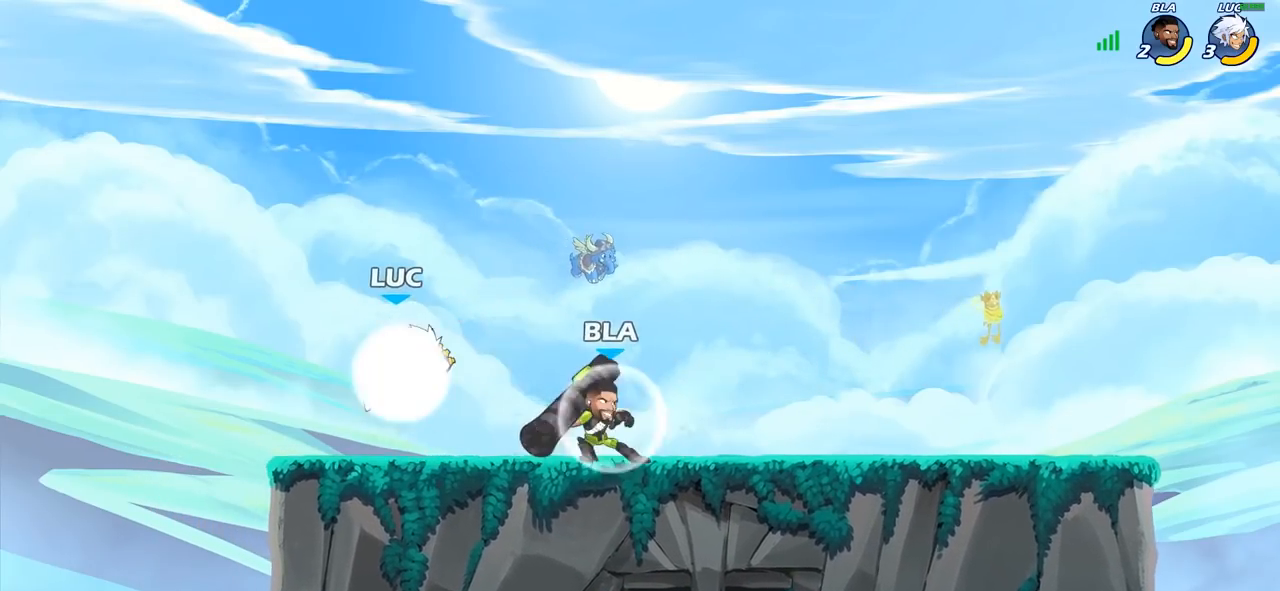
{"buttons": [], "left_stick": "center", "right_stick": "center", "events": [[83, "SQUARE", "down"], [83, "left_stick", "right"], [117, "R2", "up"], [150, "left_stick", "center"], [167, "SQUARE", "up"], [250, "SQUARE", "down"], [367, "SQUARE", "up"]]}
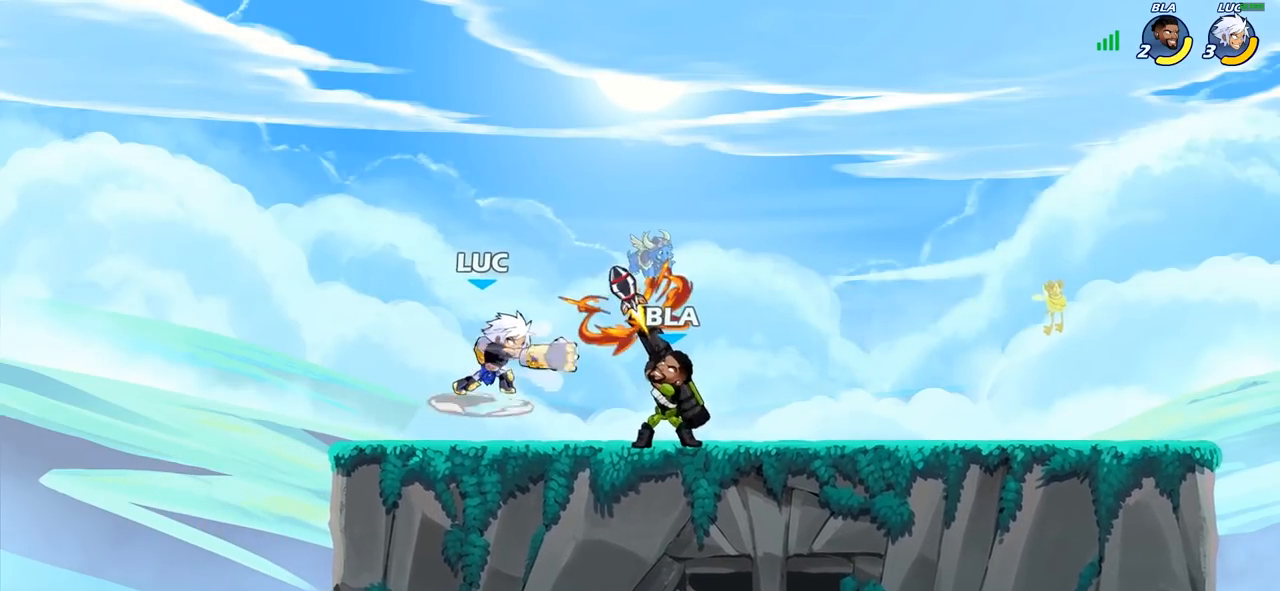
{"buttons": [], "left_stick": "right", "right_stick": "center", "events": [[217, "left_stick", "right"], [317, "SQUARE", "down"], [400, "SQUARE", "up"]]}
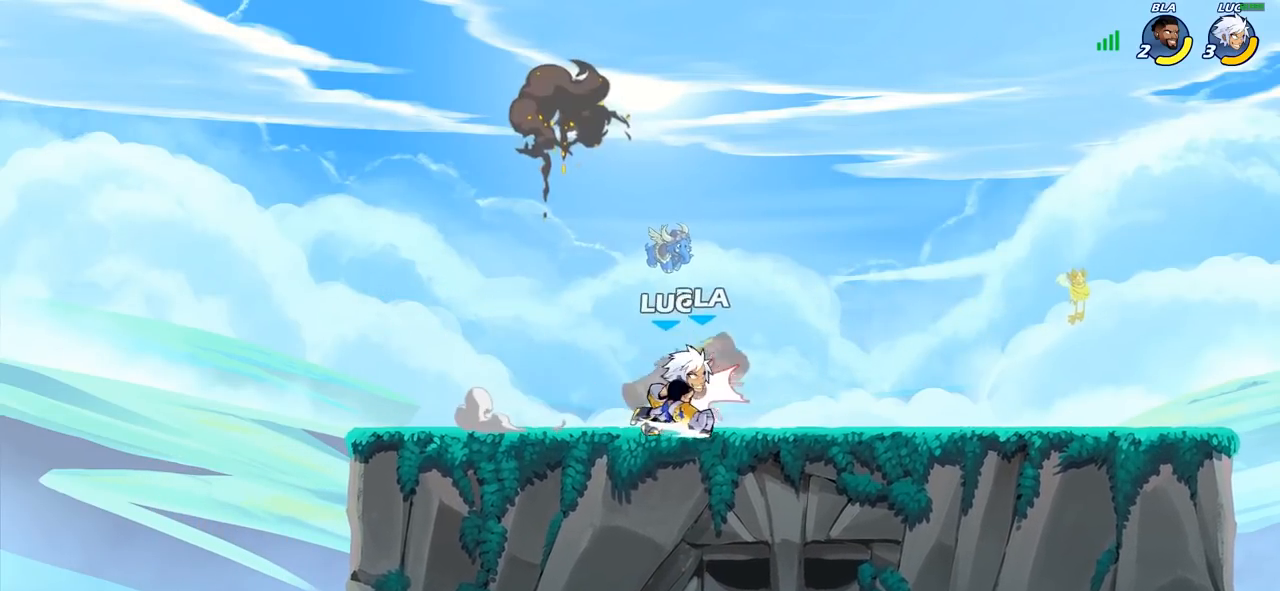
{"buttons": ["CIRCLE", "R2"], "left_stick": "center", "right_stick": "center", "events": [[267, "left_stick", "center"], [433, "R2", "down"], [467, "CIRCLE", "down"]]}
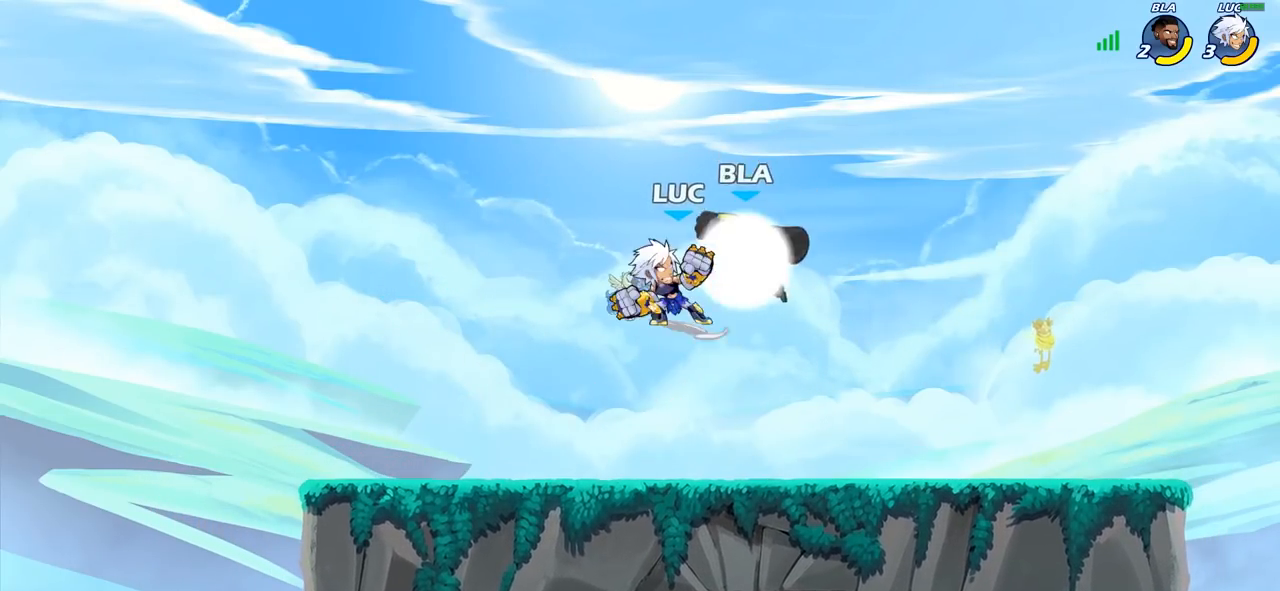
{"buttons": [], "left_stick": "center", "right_stick": "center", "events": [[50, "CIRCLE", "up"], [67, "R2", "up"]]}
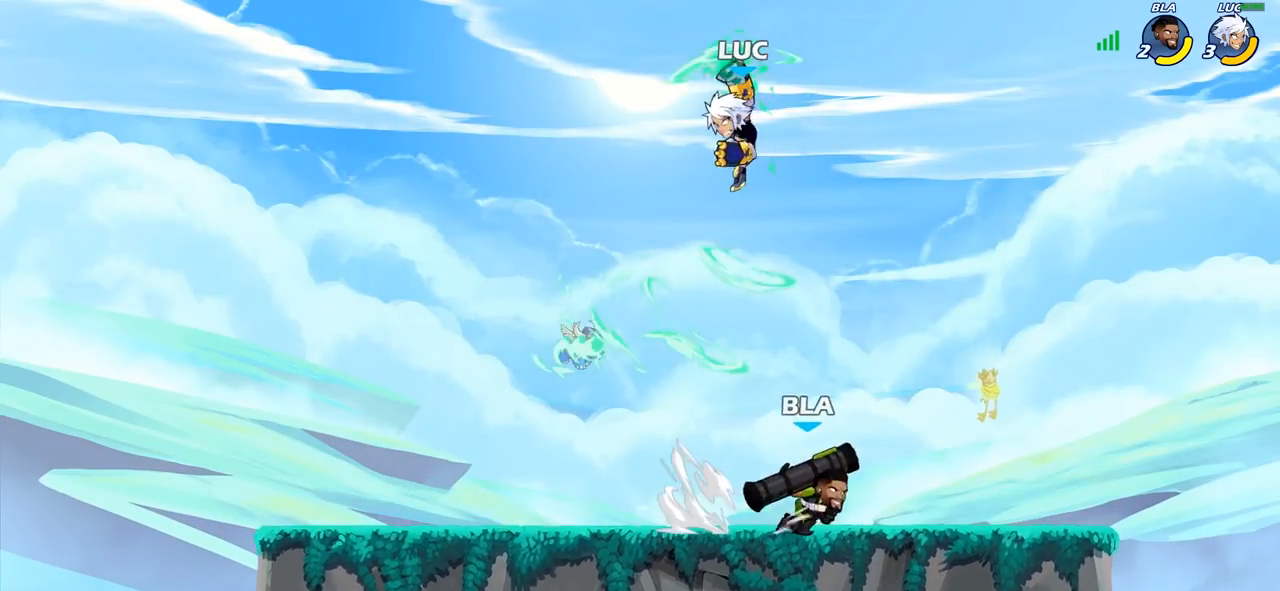
{"buttons": ["CIRCLE"], "left_stick": "down-left", "right_stick": "center", "events": [[233, "left_stick", "right"], [433, "CIRCLE", "down"], [450, "left_stick", "down-left"]]}